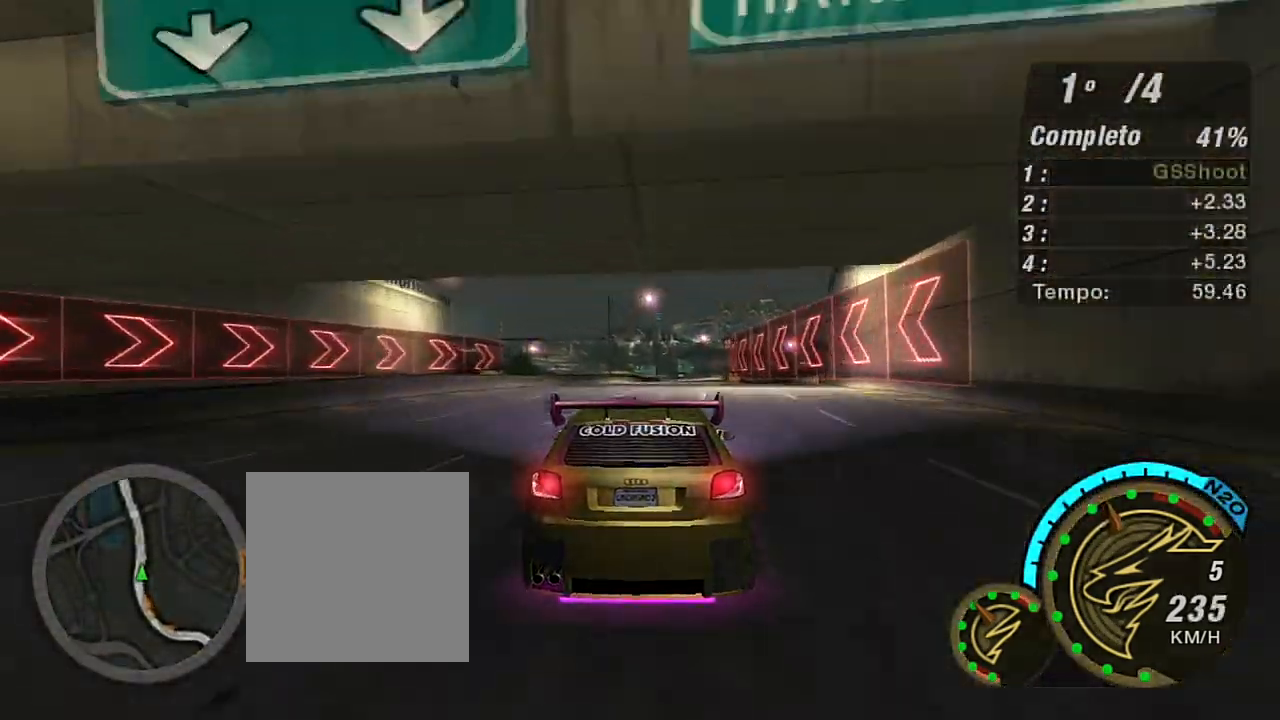
Gameplay with a controller (Xbox layout); each line is a JSON object with the inputs held at the frame after it. "events" lists button and stick changes between this image and that frame as [ms after this image, input, new state], when the widget could be followed in between.
{"buttons": ["R2"], "left_stick": "up-right", "right_stick": "center", "events": [[334, "left_stick", "center"], [434, "left_stick", "up-right"]]}
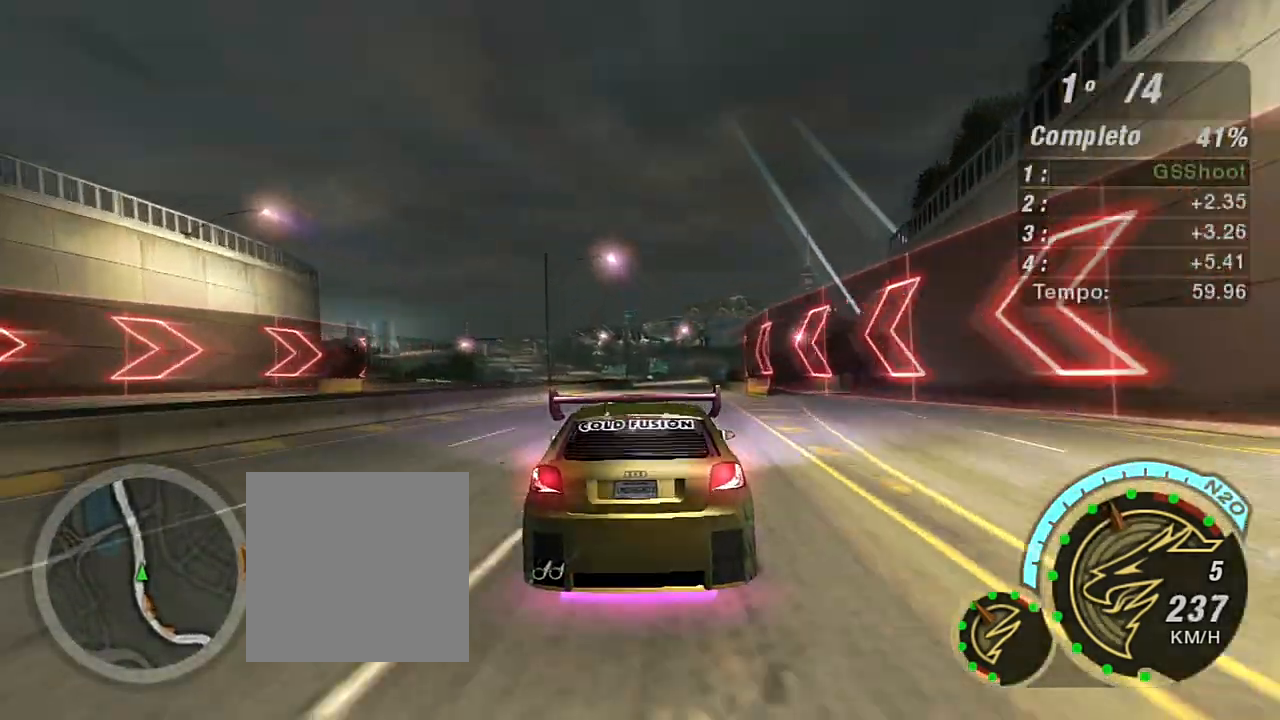
{"buttons": ["R2"], "left_stick": "up-right", "right_stick": "center", "events": [[233, "left_stick", "center"], [500, "left_stick", "up-right"]]}
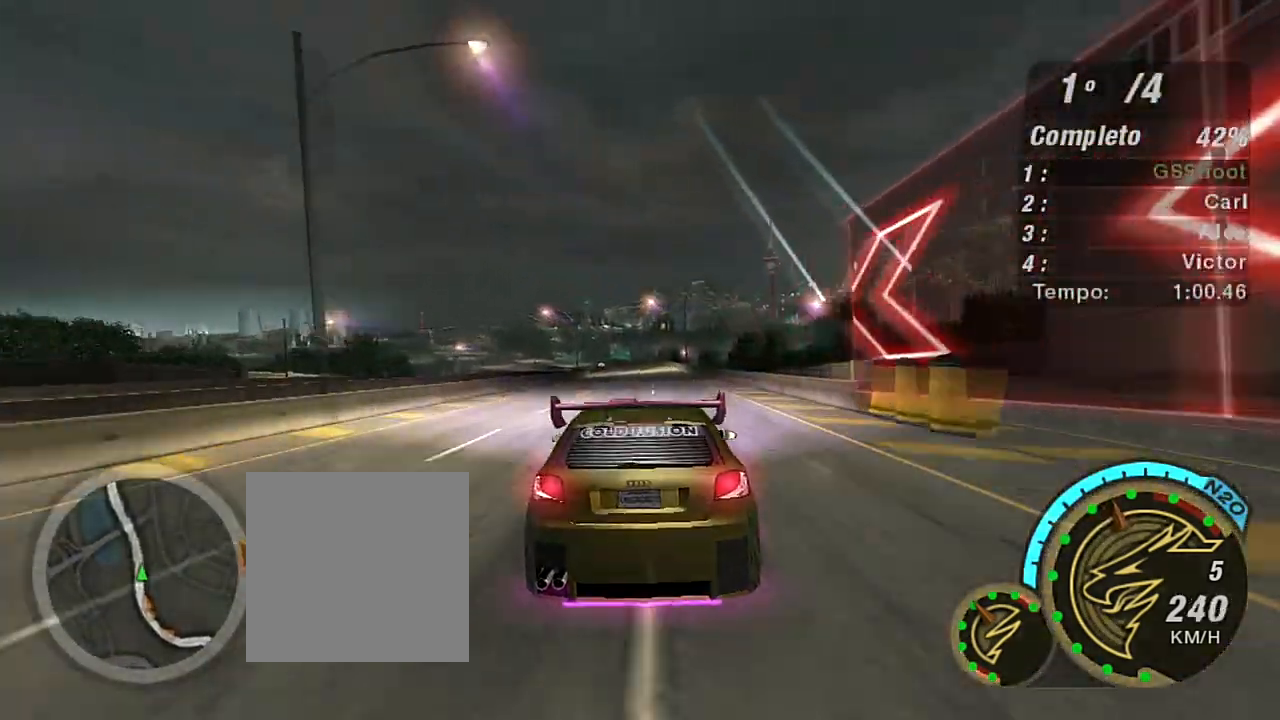
{"buttons": ["R2"], "left_stick": "left", "right_stick": "center", "events": [[234, "left_stick", "center"], [300, "left_stick", "left"]]}
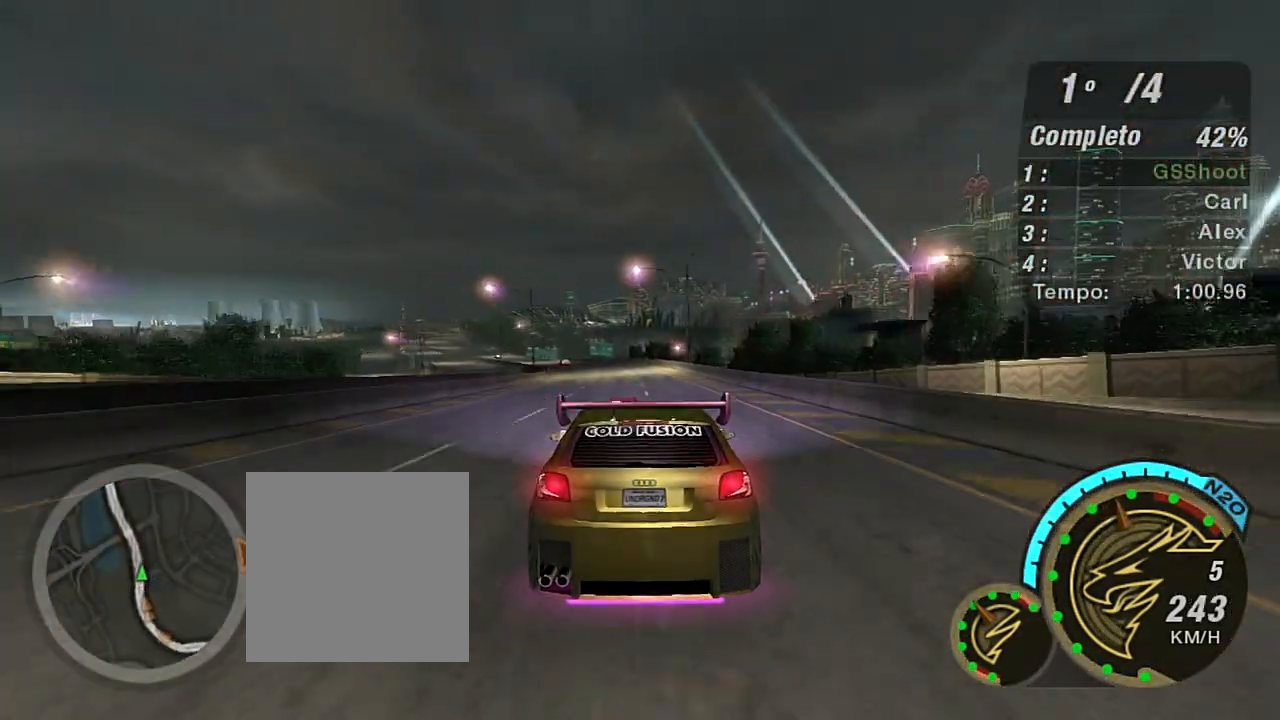
{"buttons": ["R2"], "left_stick": "up-left", "right_stick": "center", "events": [[166, "left_stick", "up-left"]]}
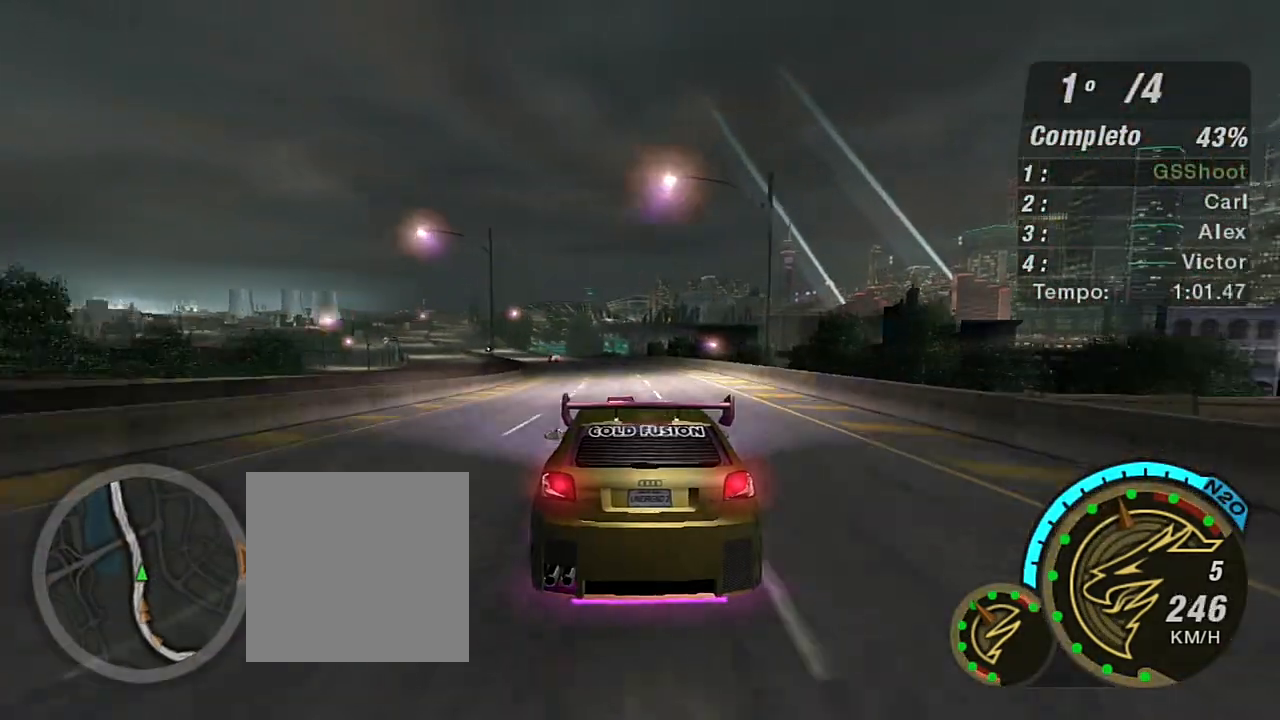
{"buttons": ["R2"], "left_stick": "center", "right_stick": "center", "events": [[167, "left_stick", "center"], [300, "left_stick", "left"], [500, "left_stick", "center"]]}
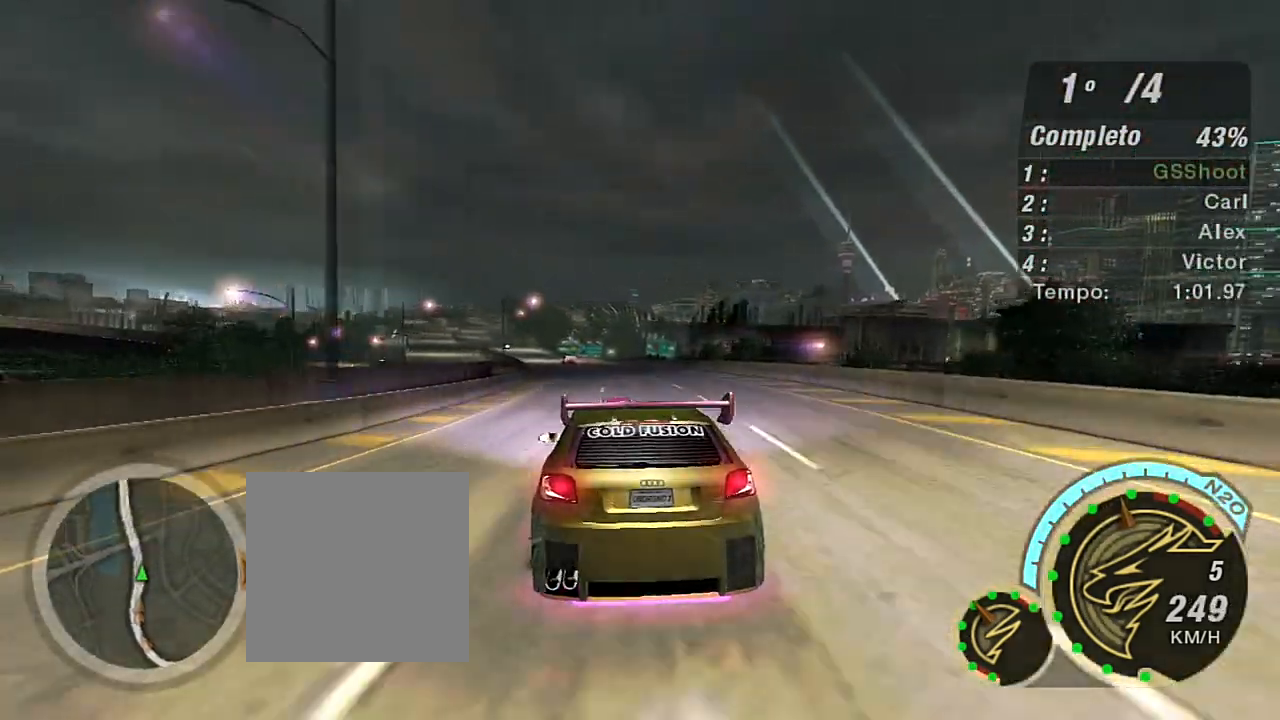
{"buttons": ["R2"], "left_stick": "center", "right_stick": "center", "events": [[234, "left_stick", "left"], [434, "left_stick", "center"]]}
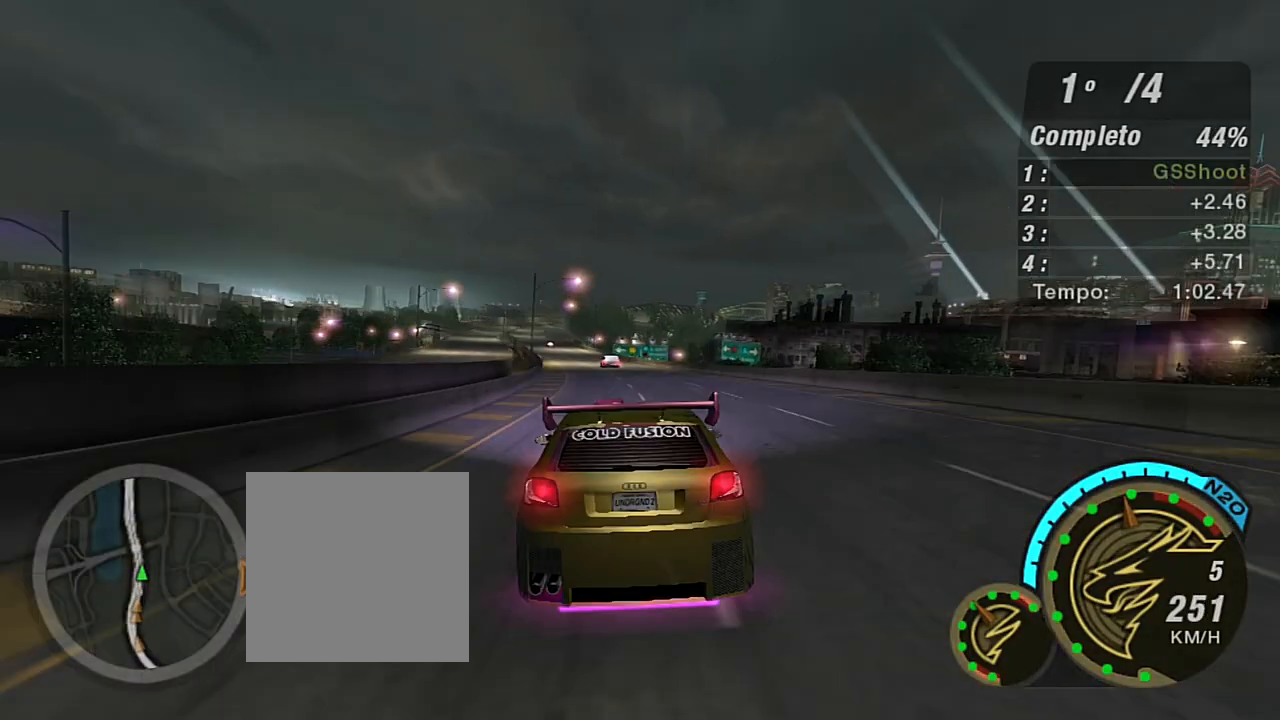
{"buttons": ["R2"], "left_stick": "left", "right_stick": "center", "events": [[33, "left_stick", "left"], [200, "left_stick", "center"], [467, "left_stick", "left"]]}
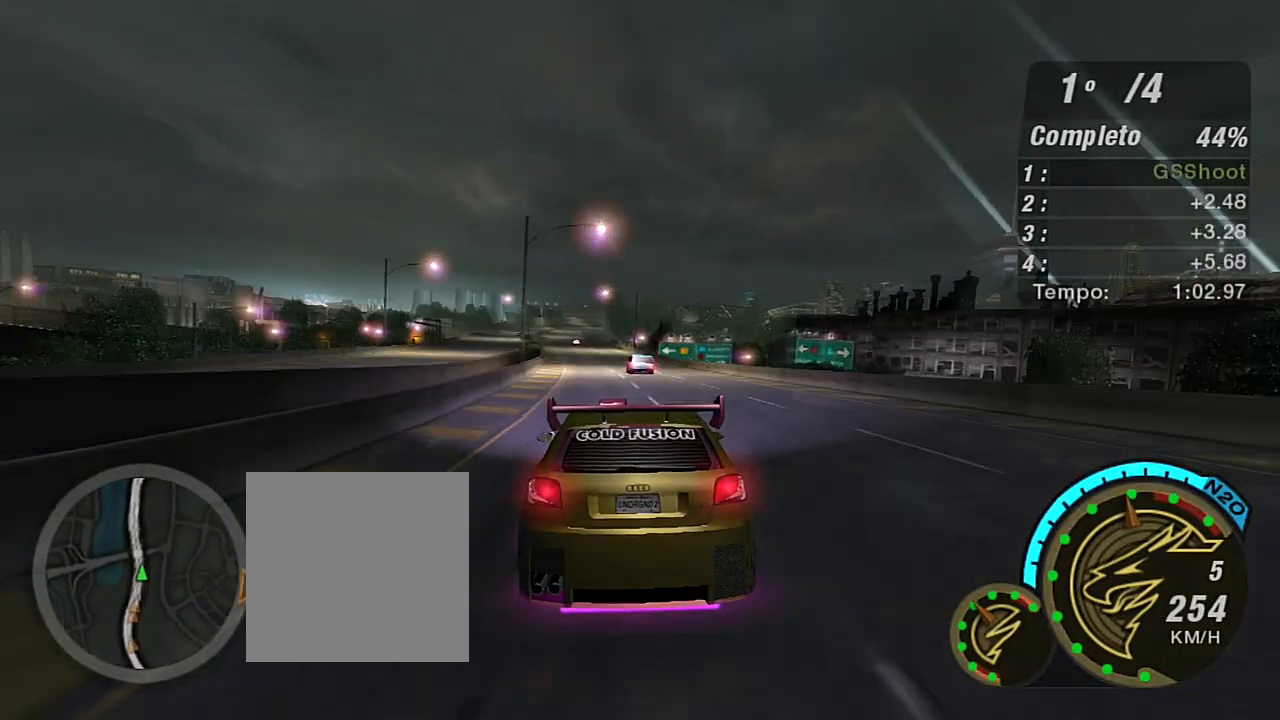
{"buttons": ["R2"], "left_stick": "center", "right_stick": "center", "events": [[233, "left_stick", "center"], [300, "left_stick", "up-right"], [467, "left_stick", "center"]]}
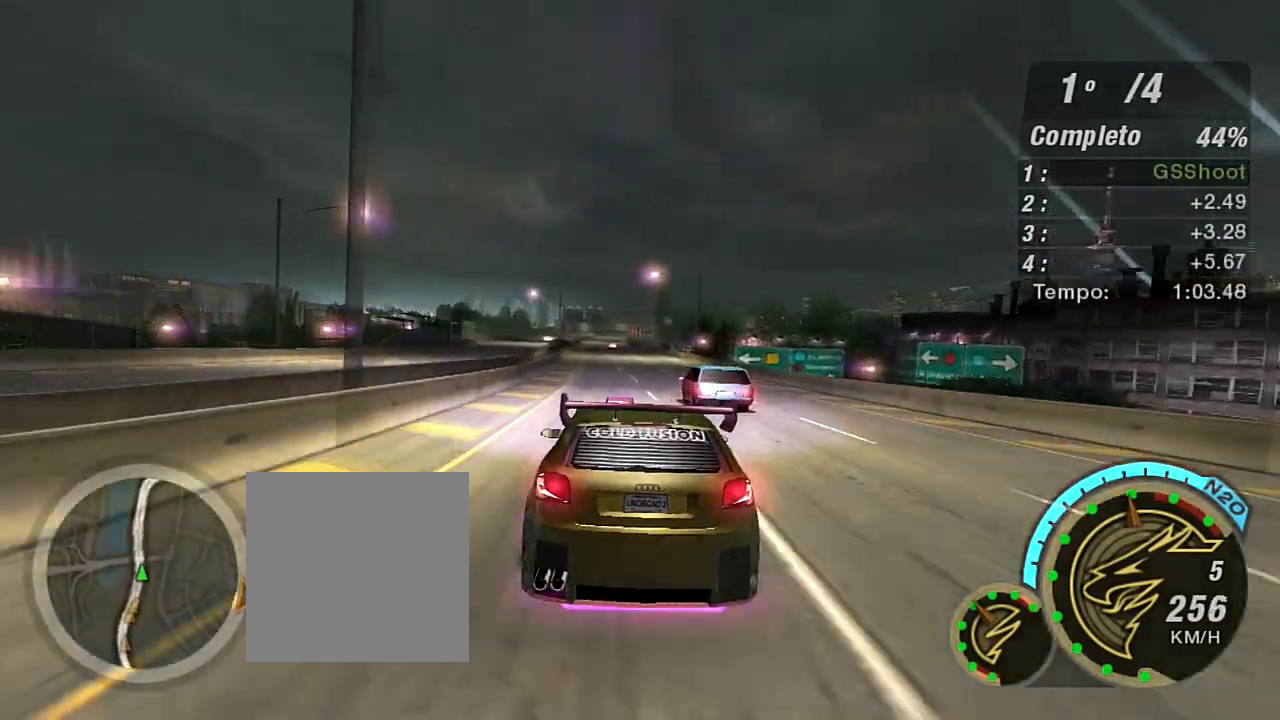
{"buttons": ["R2"], "left_stick": "center", "right_stick": "center", "events": [[367, "left_stick", "left"], [467, "left_stick", "center"]]}
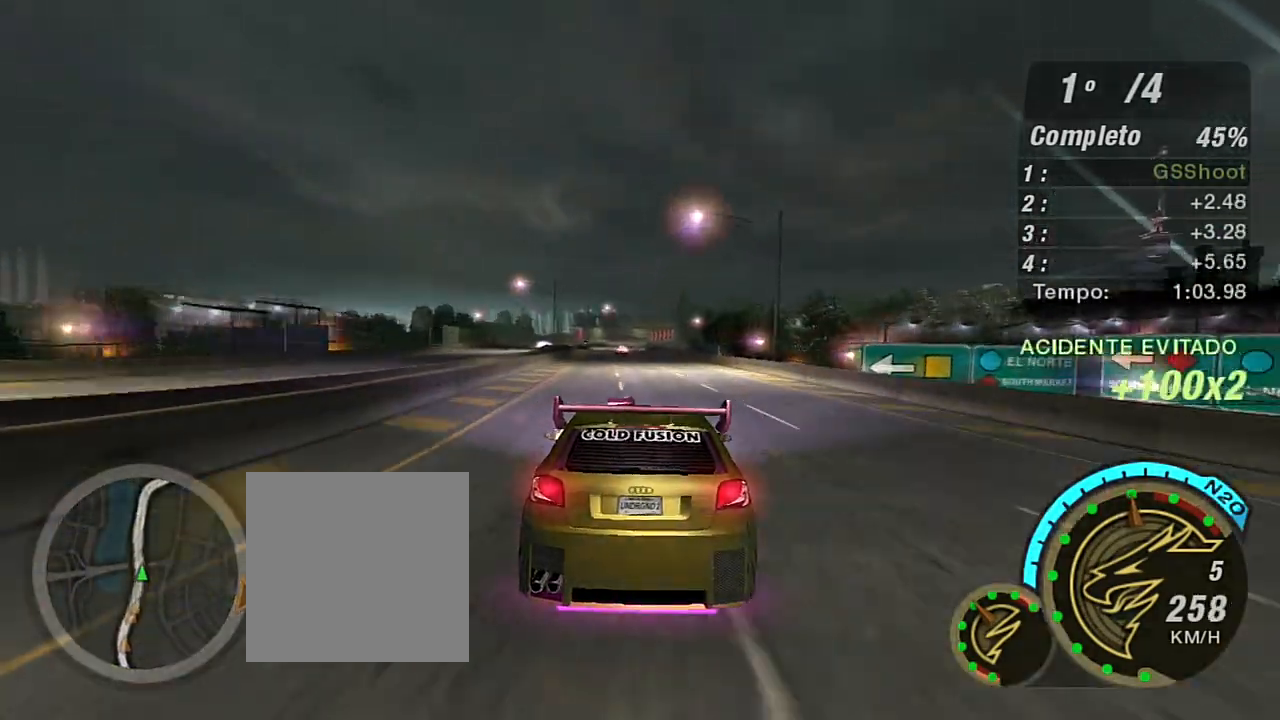
{"buttons": ["R2"], "left_stick": "center", "right_stick": "center", "events": [[233, "left_stick", "left"], [400, "left_stick", "center"]]}
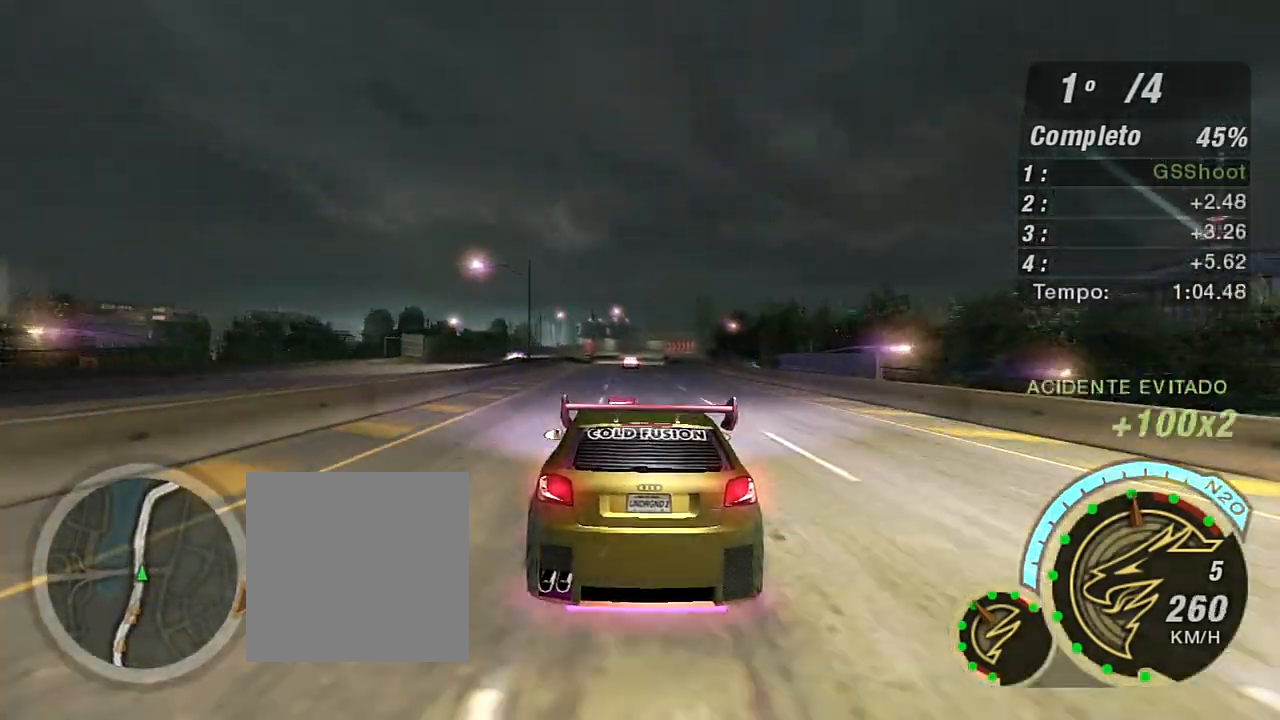
{"buttons": ["R2"], "left_stick": "center", "right_stick": "center", "events": [[167, "left_stick", "left"], [267, "left_stick", "center"]]}
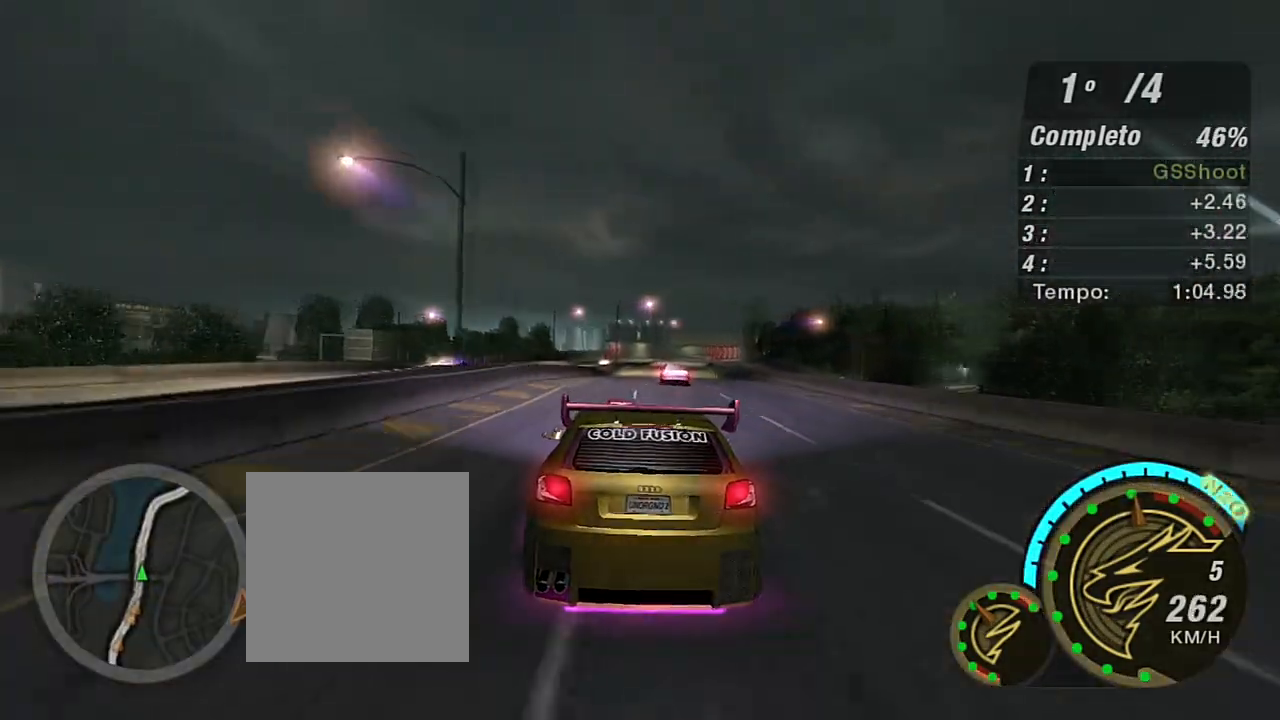
{"buttons": ["X", "R2"], "left_stick": "up-right", "right_stick": "center", "events": [[166, "left_stick", "right"], [233, "left_stick", "up-right"], [266, "X", "down"]]}
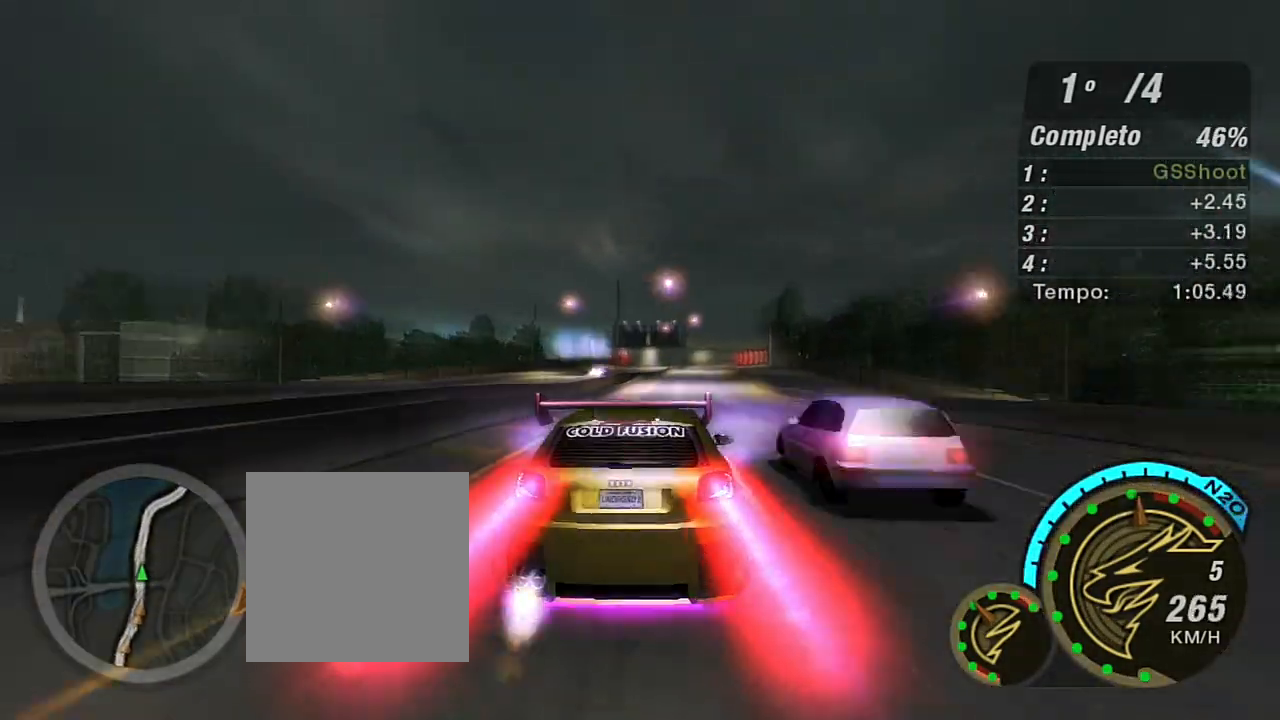
{"buttons": ["R2"], "left_stick": "up-right", "right_stick": "center", "events": [[133, "left_stick", "center"], [234, "X", "up"], [434, "left_stick", "up-right"]]}
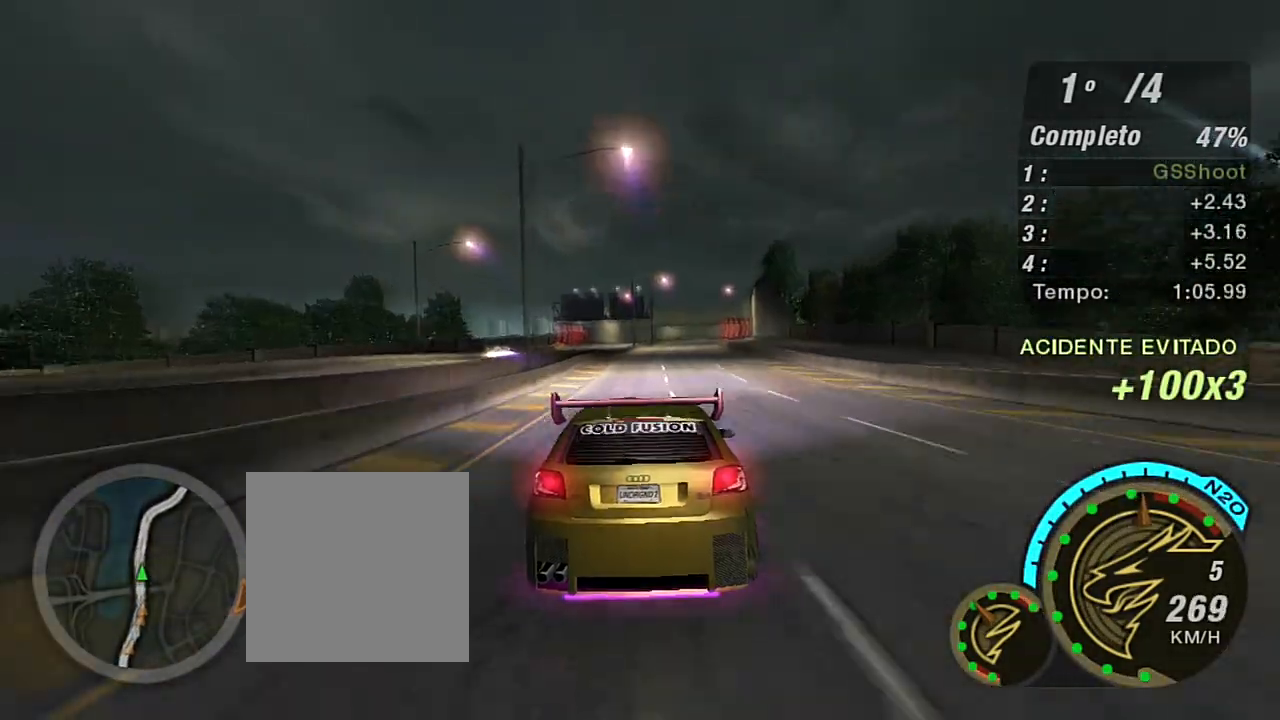
{"buttons": ["R1", "R2"], "left_stick": "up-right", "right_stick": "center", "events": [[134, "left_stick", "center"], [334, "left_stick", "up-right"], [434, "R1", "down"]]}
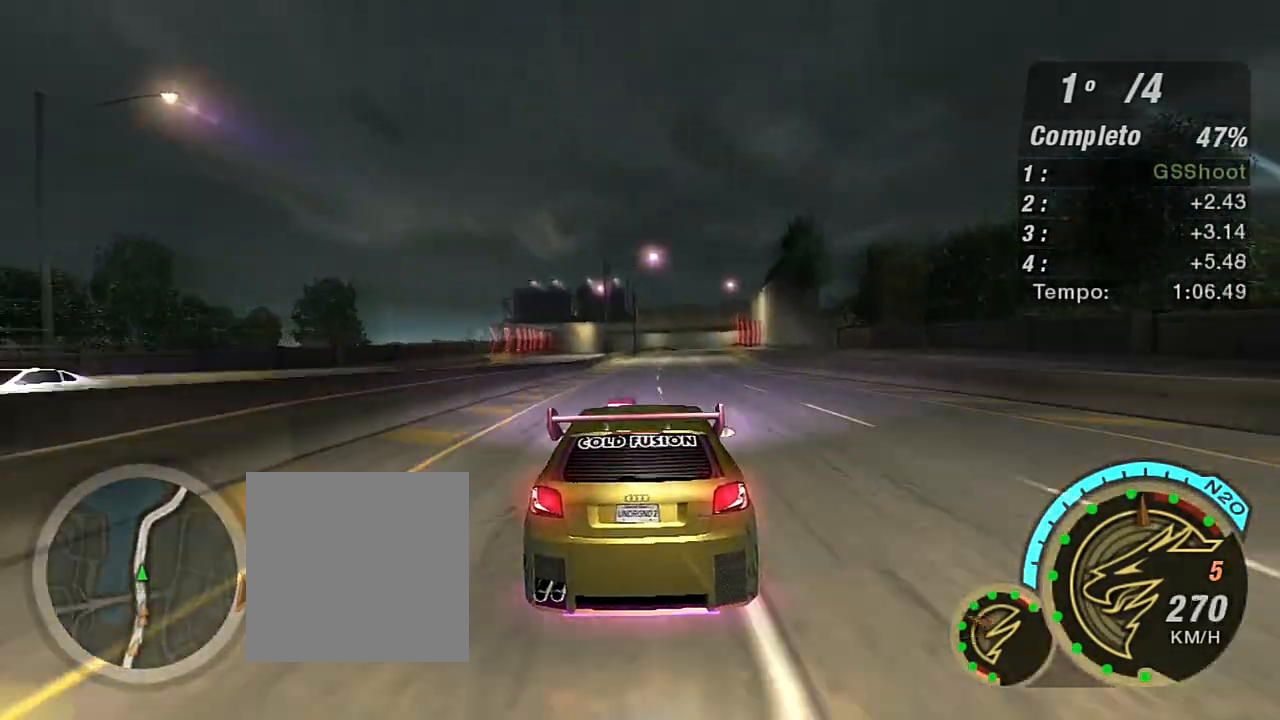
{"buttons": ["R2"], "left_stick": "up-right", "right_stick": "center", "events": [[33, "R1", "up"], [300, "left_stick", "center"], [434, "left_stick", "up-right"]]}
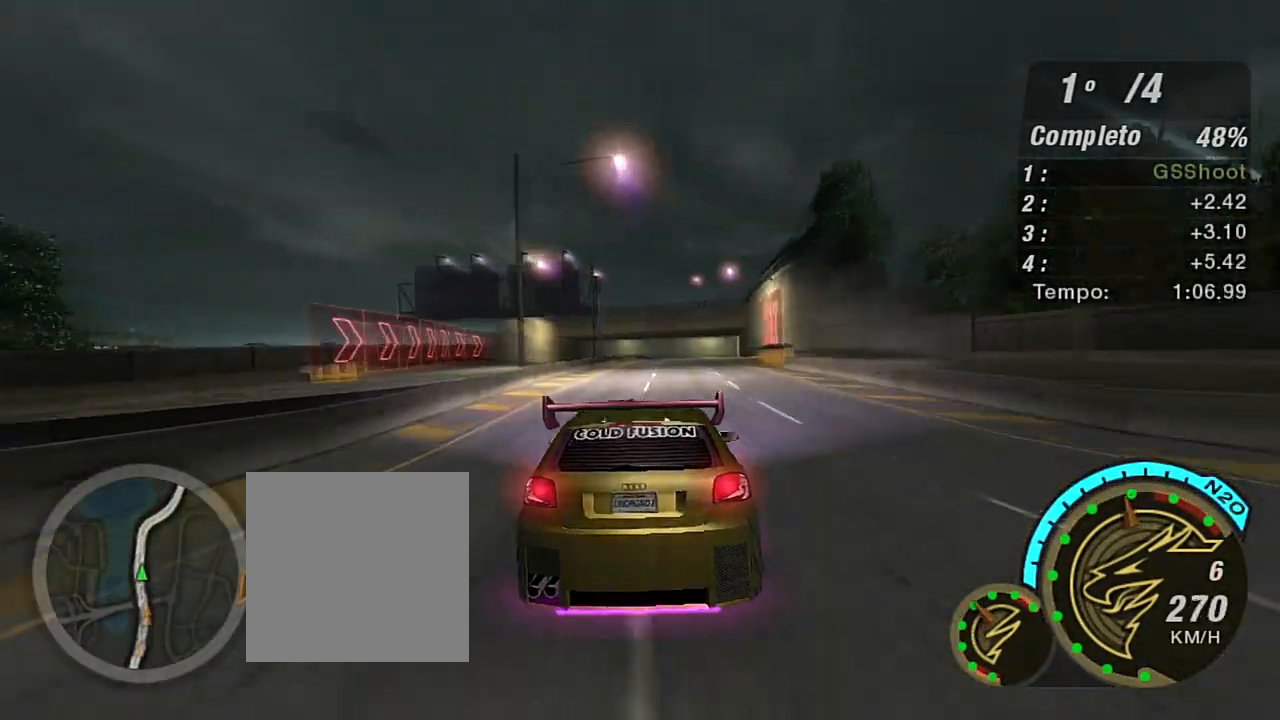
{"buttons": ["R2"], "left_stick": "center", "right_stick": "center", "events": [[467, "left_stick", "center"]]}
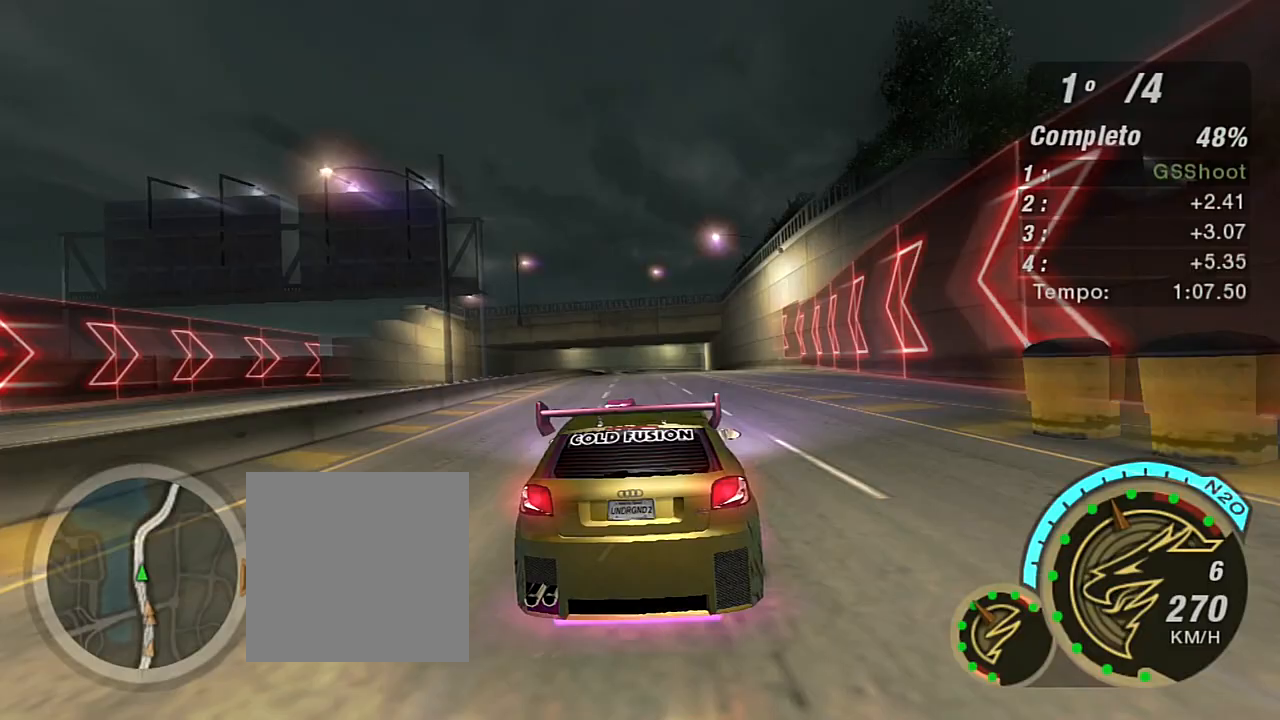
{"buttons": ["R2"], "left_stick": "center", "right_stick": "center", "events": [[100, "X", "down"], [434, "X", "up"]]}
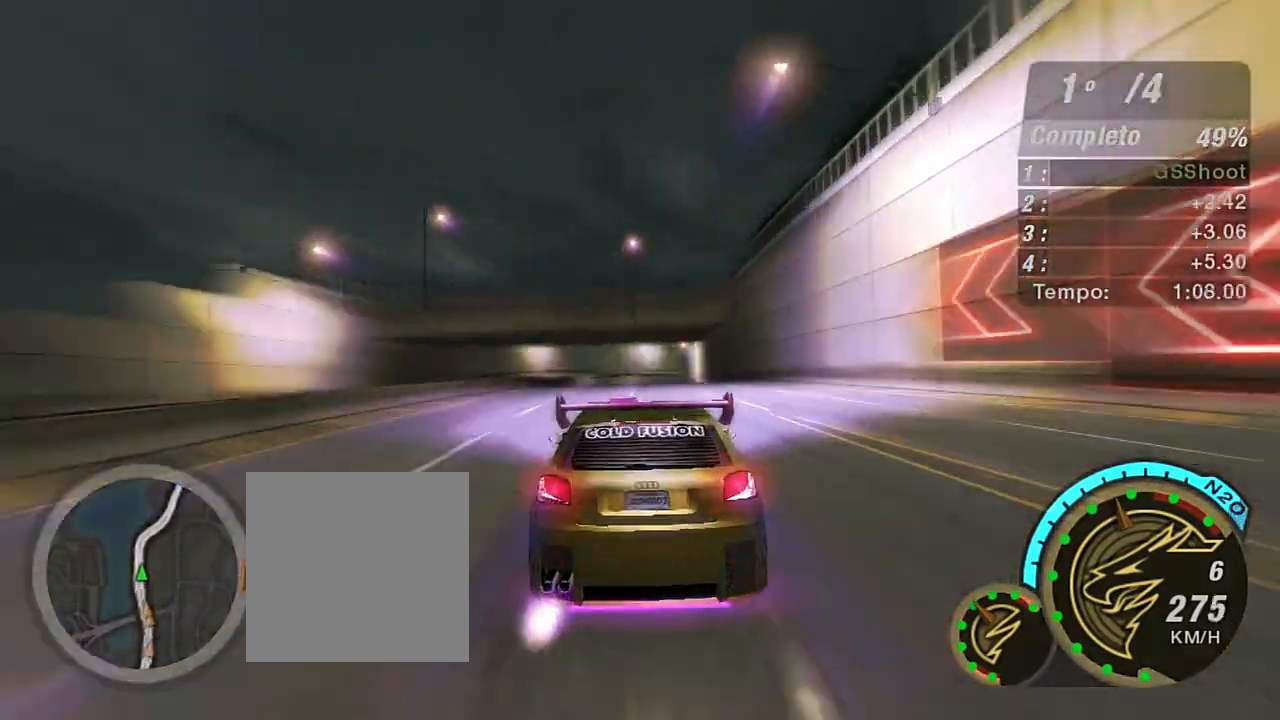
{"buttons": ["R2"], "left_stick": "center", "right_stick": "center", "events": [[234, "left_stick", "up-right"], [501, "left_stick", "center"]]}
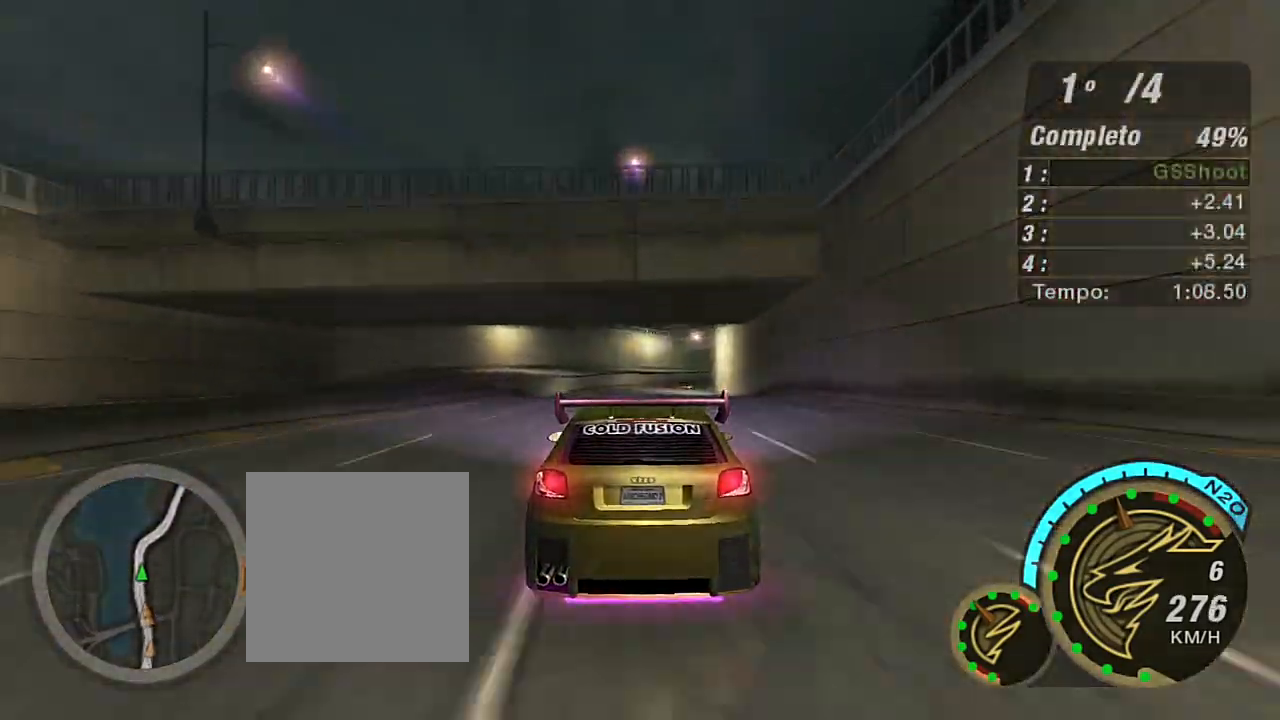
{"buttons": ["R2"], "left_stick": "up-right", "right_stick": "center", "events": [[267, "left_stick", "right"], [367, "left_stick", "up-right"]]}
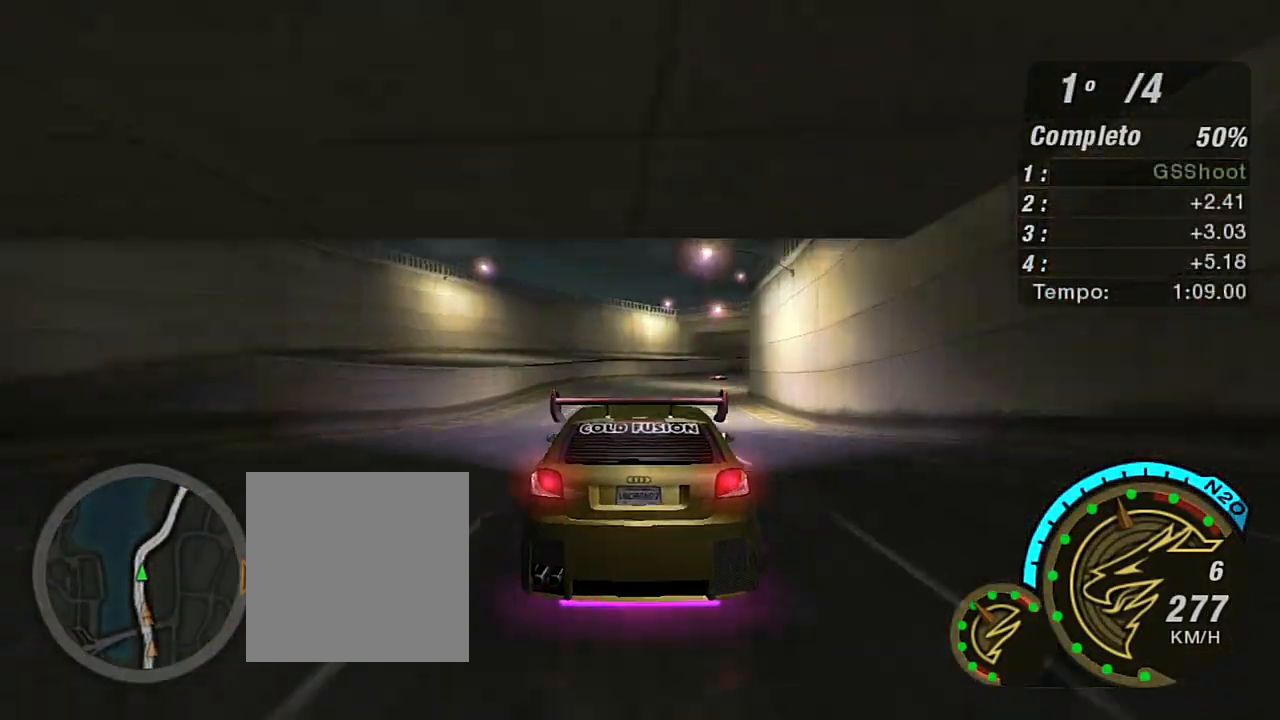
{"buttons": ["R2"], "left_stick": "right", "right_stick": "center", "events": [[367, "left_stick", "right"]]}
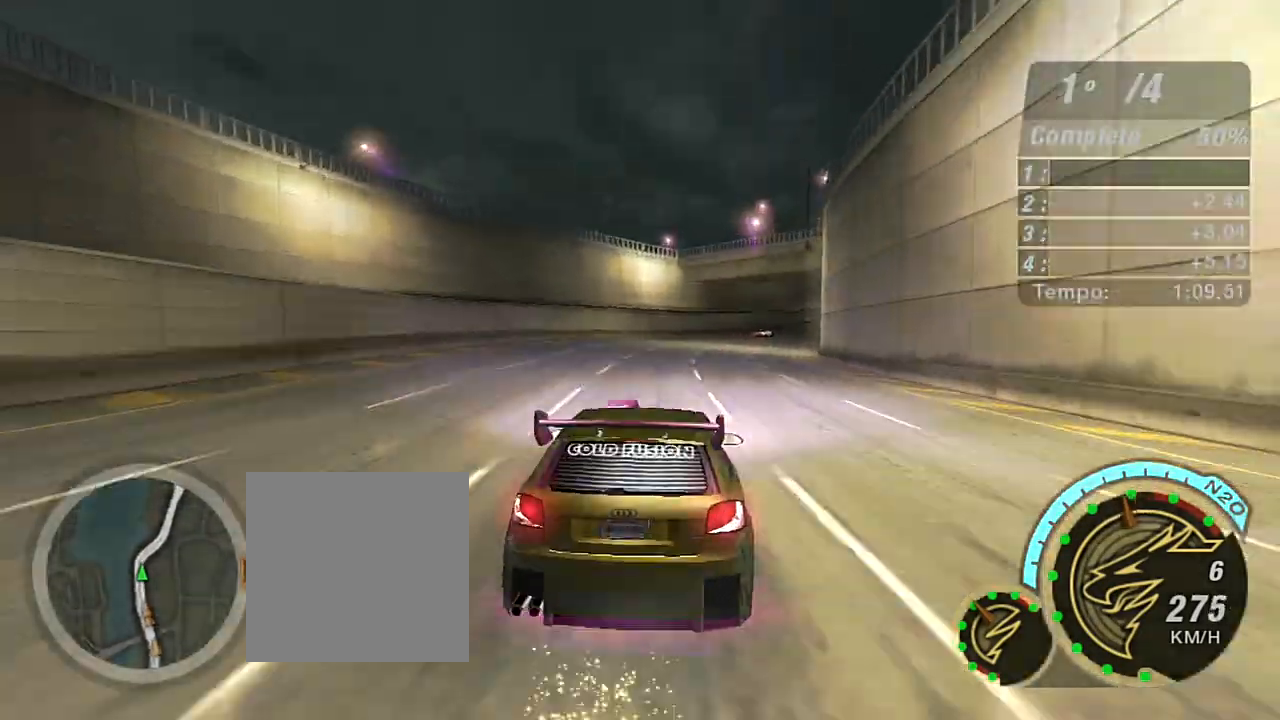
{"buttons": ["R2"], "left_stick": "right", "right_stick": "center", "events": []}
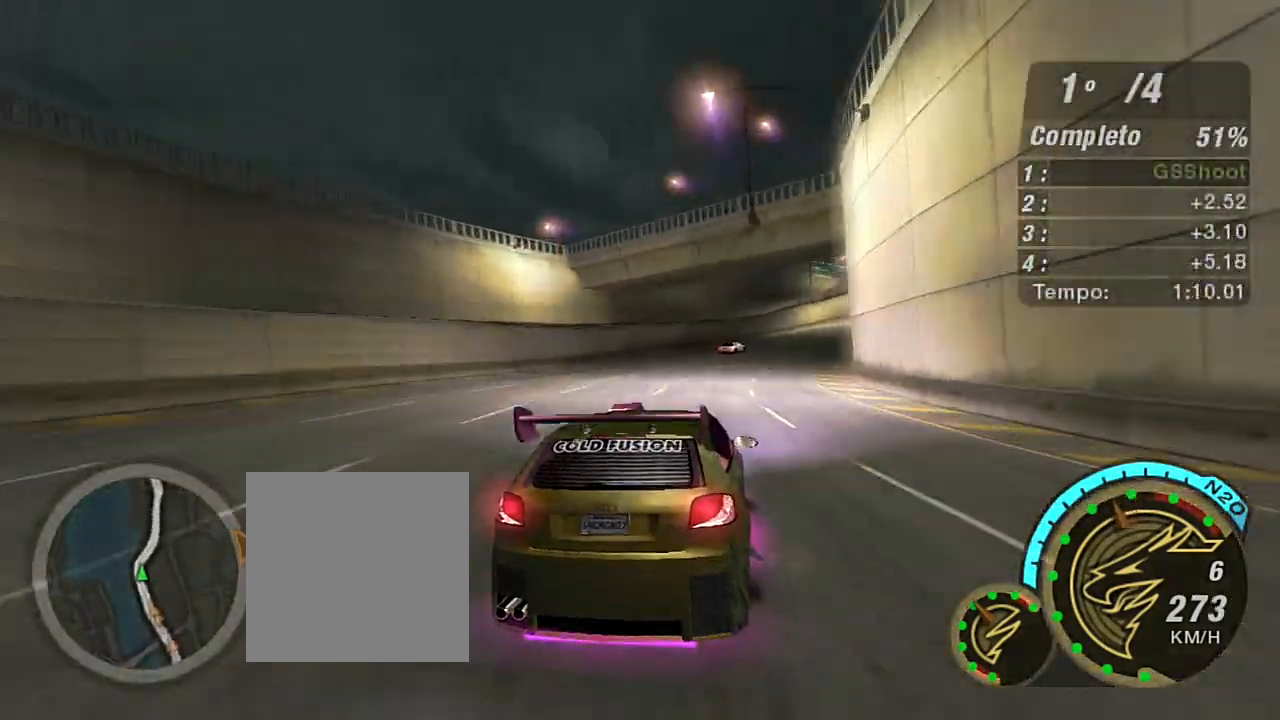
{"buttons": [], "left_stick": "right", "right_stick": "center", "events": [[267, "L2", "down"], [267, "R2", "up"], [468, "L2", "up"]]}
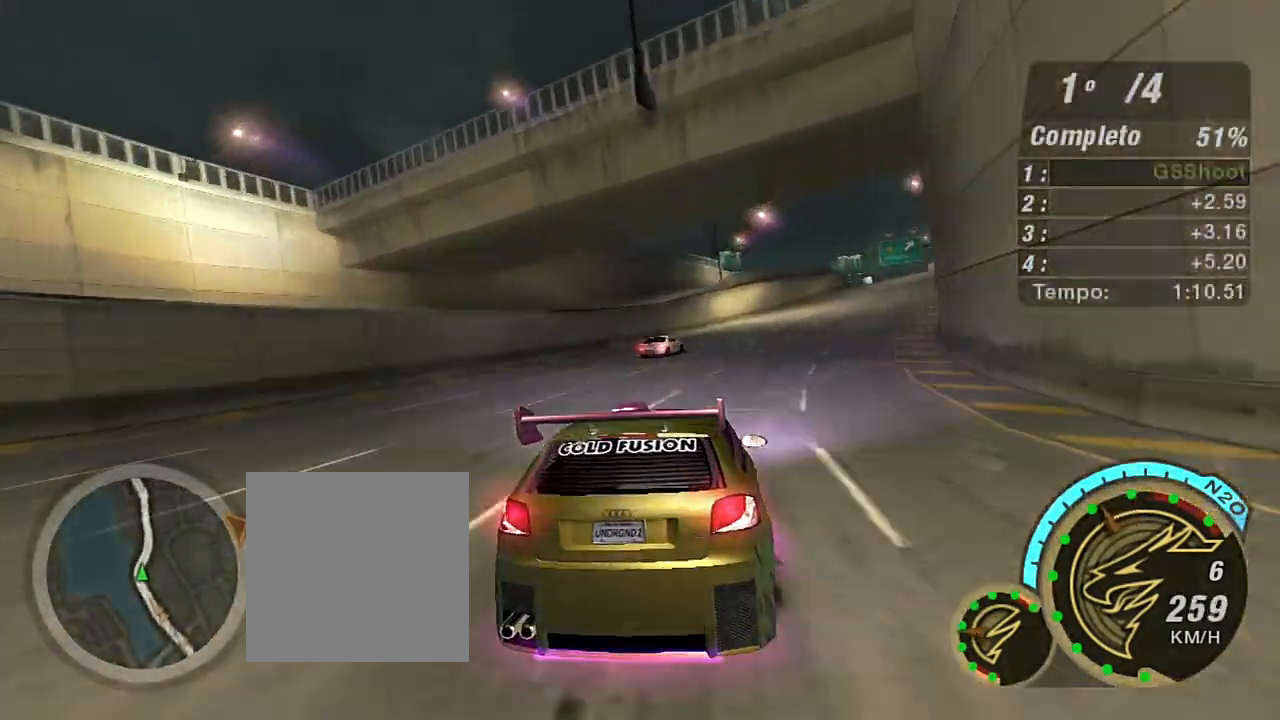
{"buttons": ["R2"], "left_stick": "right", "right_stick": "center", "events": [[133, "R2", "down"]]}
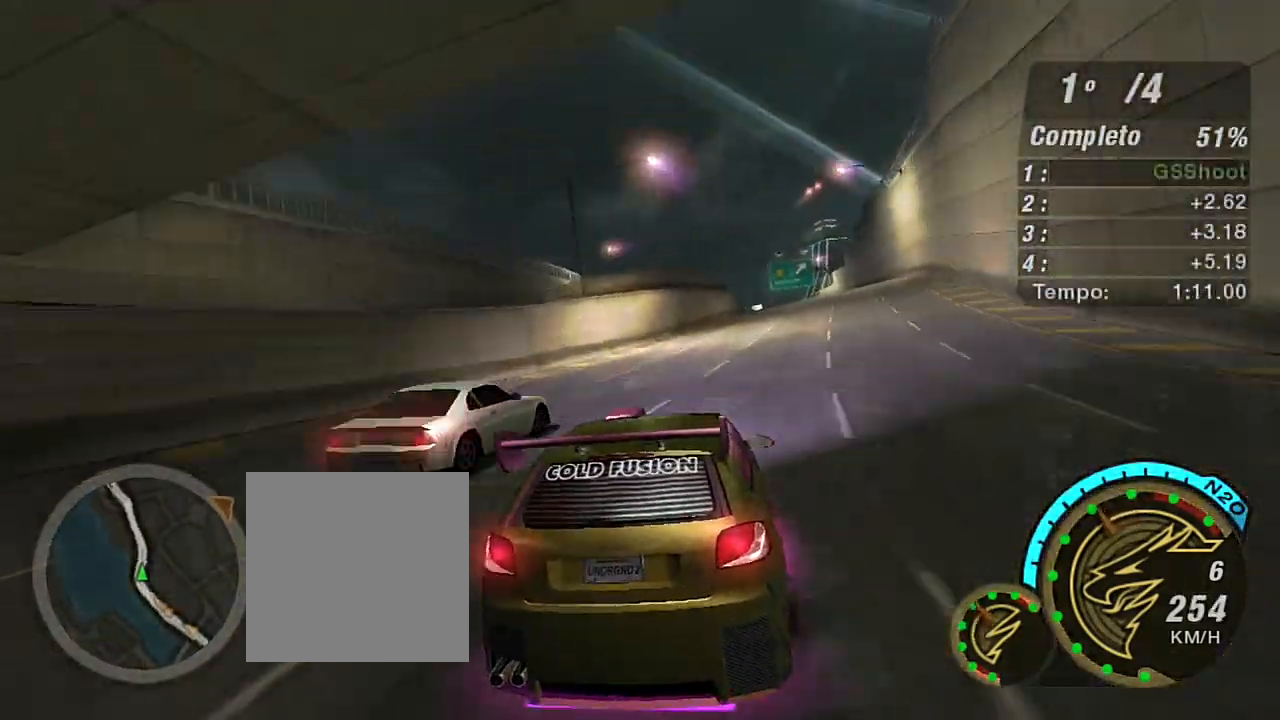
{"buttons": ["L2"], "left_stick": "center", "right_stick": "center", "events": [[166, "left_stick", "up-right"], [500, "L2", "down"], [500, "R2", "up"], [500, "left_stick", "center"]]}
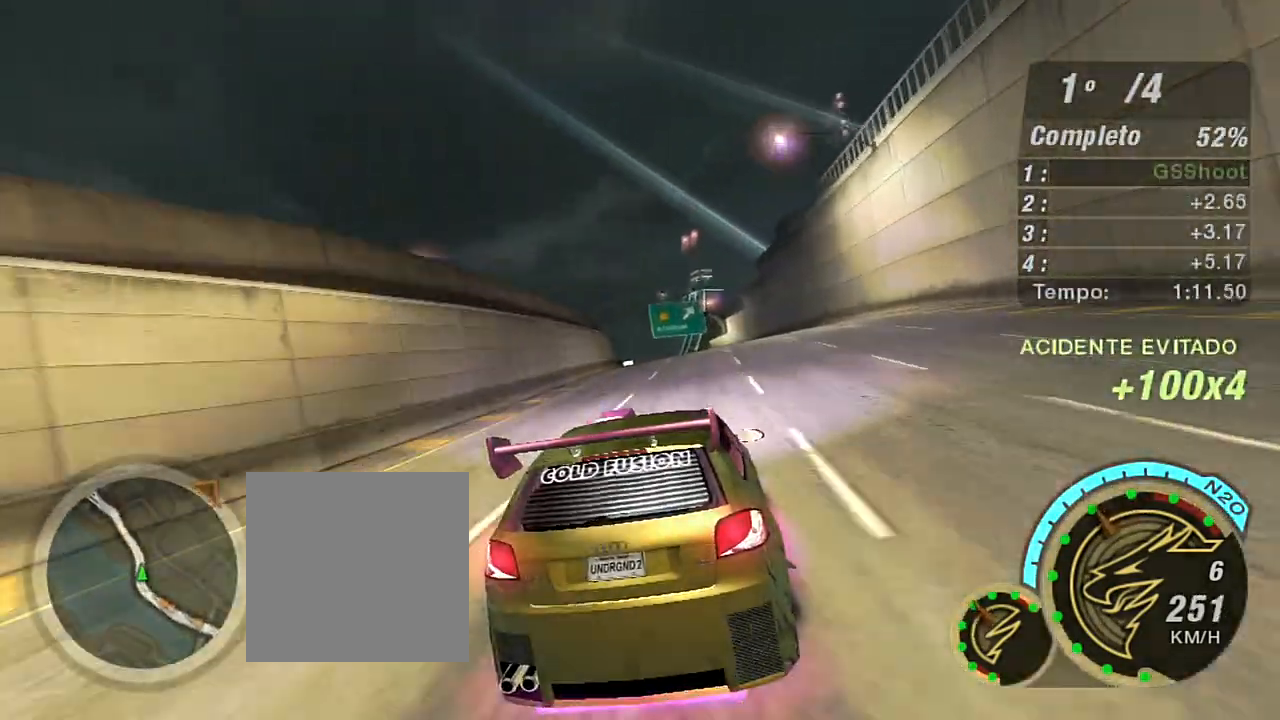
{"buttons": [], "left_stick": "center", "right_stick": "center", "events": [[200, "L2", "up"], [267, "left_stick", "left"], [300, "L1", "down"], [400, "L1", "up"], [500, "left_stick", "center"]]}
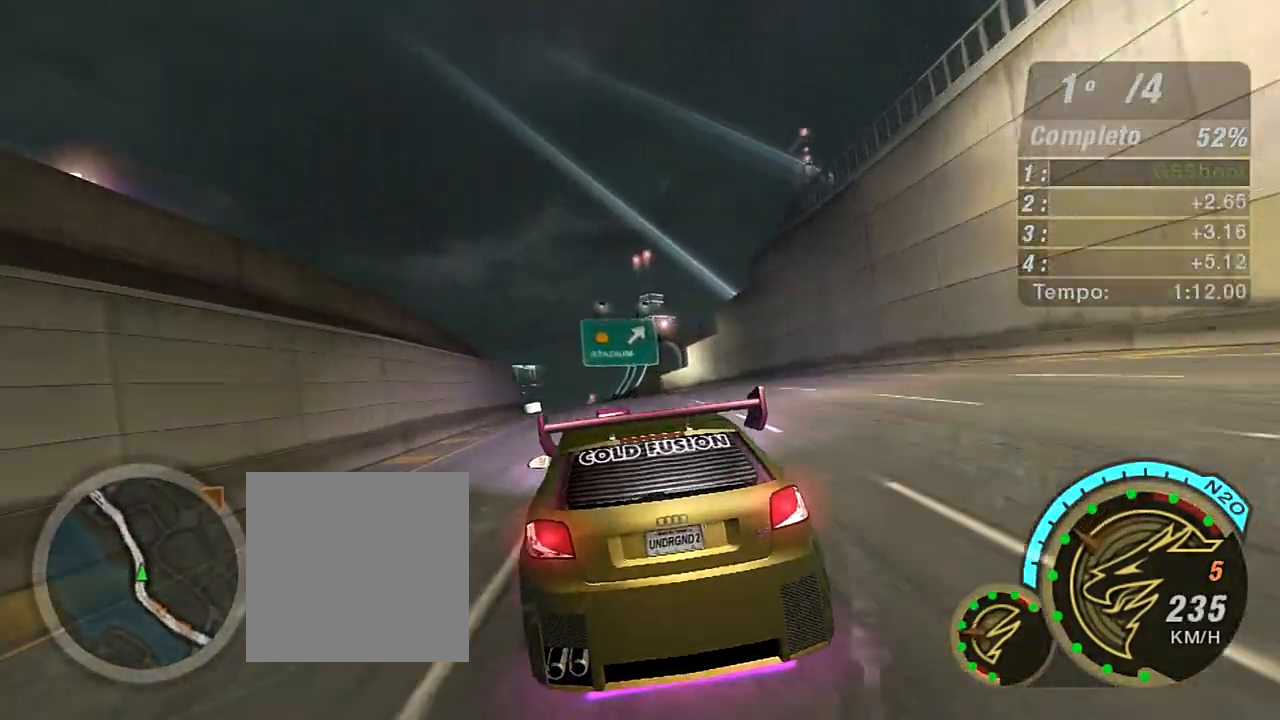
{"buttons": [], "left_stick": "left", "right_stick": "center", "events": [[67, "R2", "down"], [201, "left_stick", "left"], [501, "R2", "up"]]}
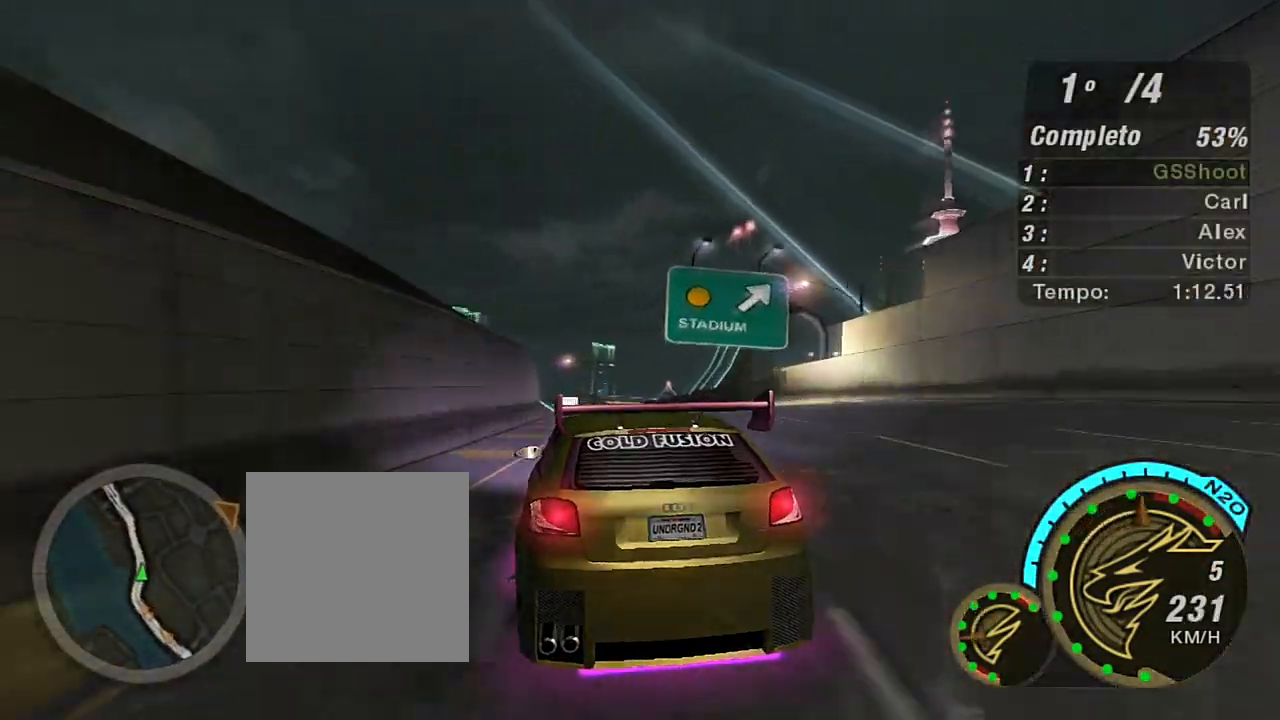
{"buttons": [], "left_stick": "left", "right_stick": "center", "events": [[33, "left_stick", "down-right"], [100, "left_stick", "right"], [300, "left_stick", "center"], [467, "left_stick", "left"]]}
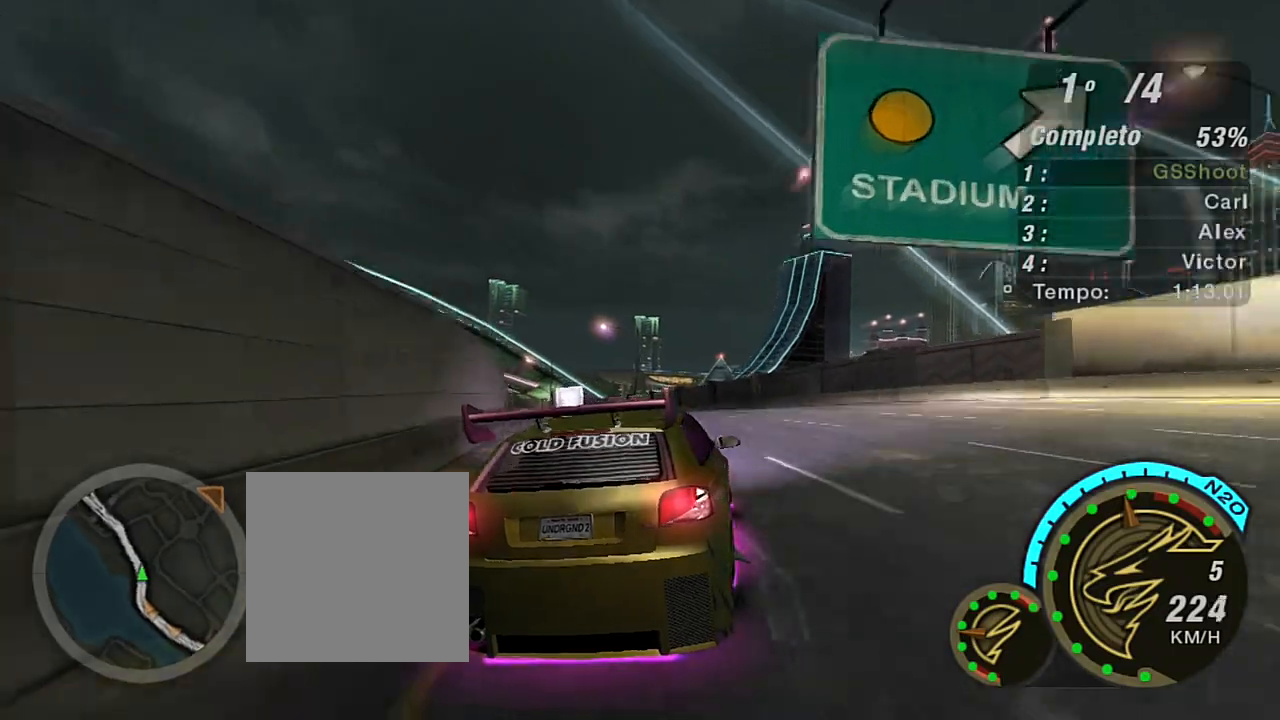
{"buttons": ["R2"], "left_stick": "center", "right_stick": "center", "events": [[100, "R2", "down"], [467, "left_stick", "center"]]}
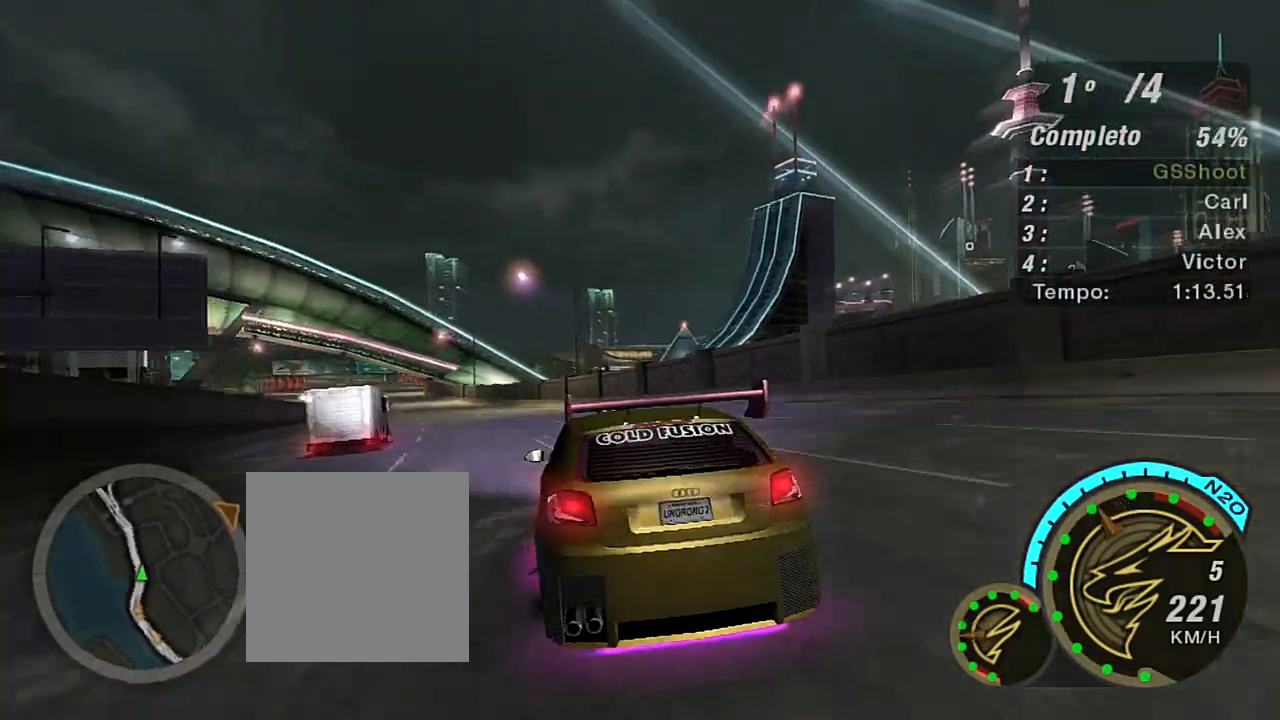
{"buttons": ["R2"], "left_stick": "right", "right_stick": "center", "events": [[67, "left_stick", "left"], [334, "left_stick", "center"], [434, "left_stick", "right"]]}
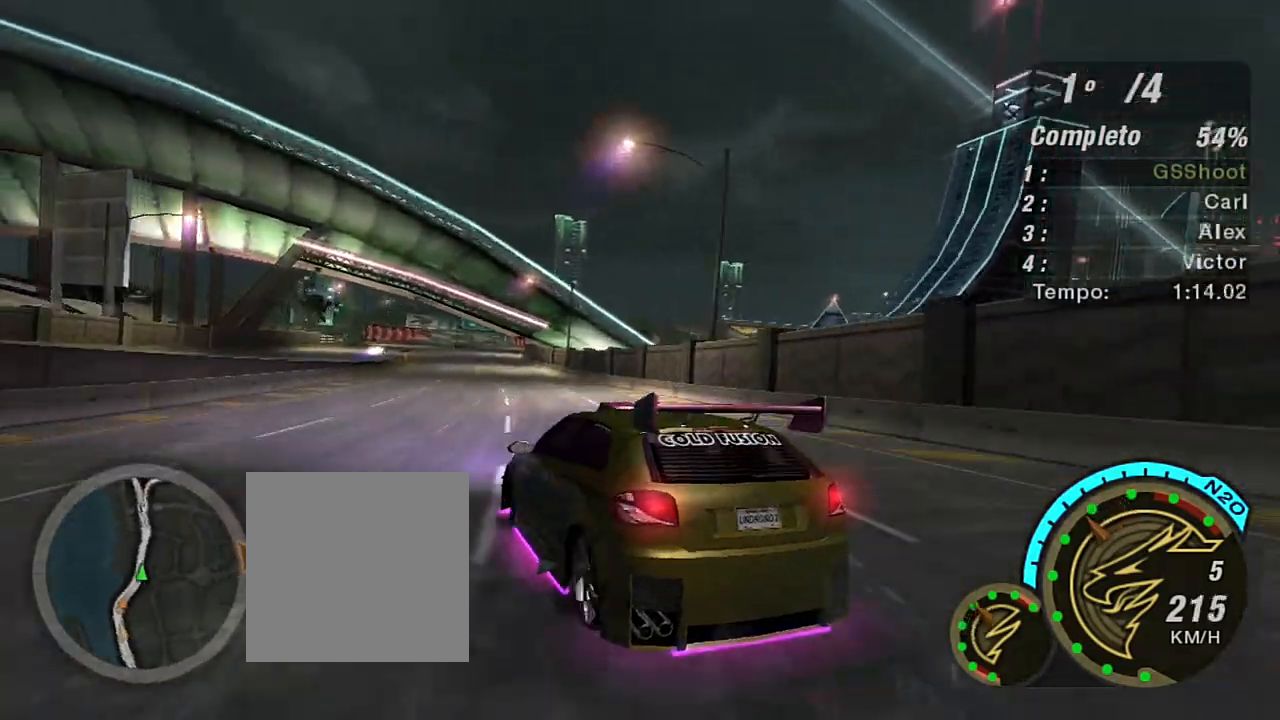
{"buttons": ["R2"], "left_stick": "left", "right_stick": "center", "events": [[334, "left_stick", "up"], [468, "left_stick", "left"]]}
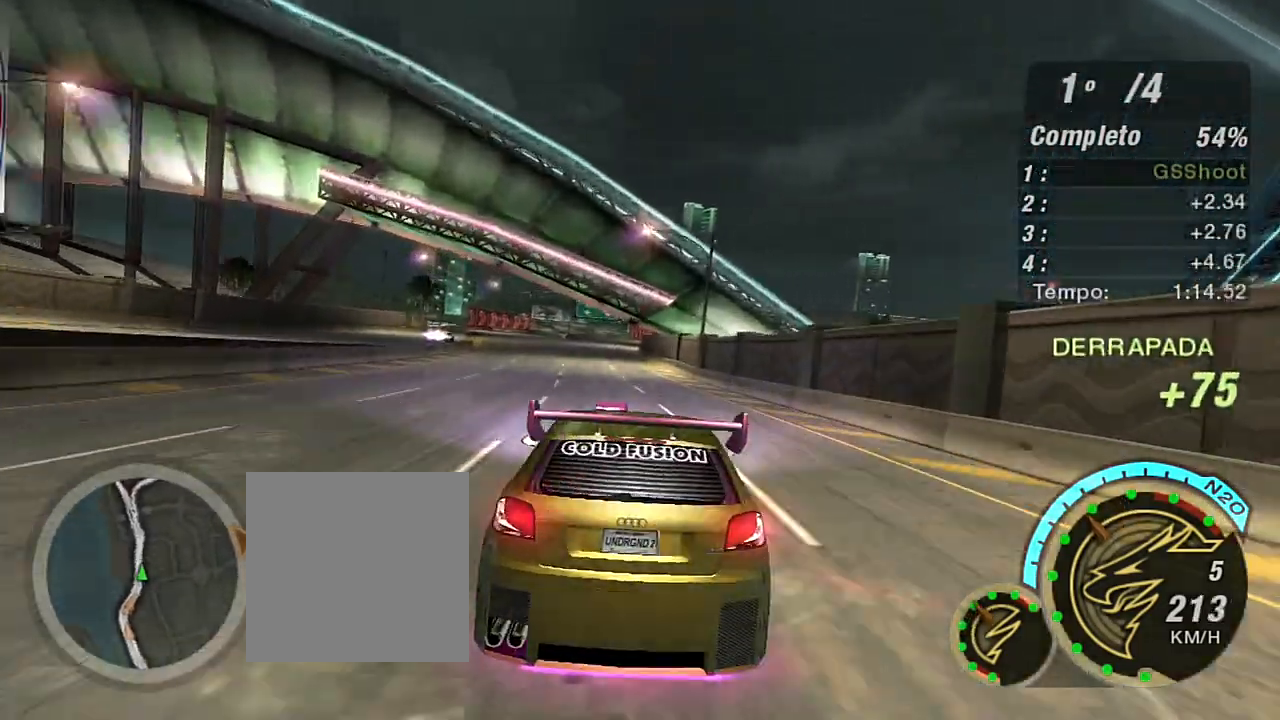
{"buttons": ["R2"], "left_stick": "left", "right_stick": "center", "events": [[300, "left_stick", "center"], [501, "left_stick", "left"]]}